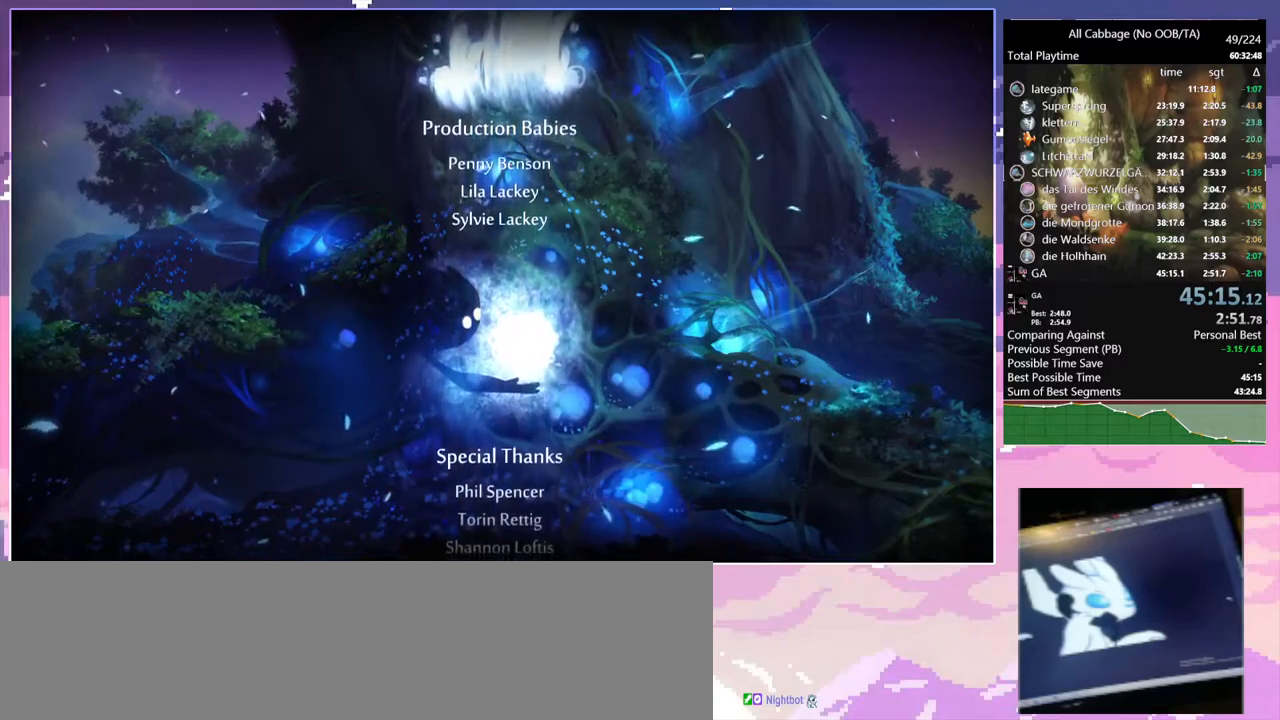
Gameplay with keyboard and mouse; each line is a JSON object with the keys and mouse buttons held at the frame after it. "events" lists presses ("down") and releases ("up") of "a", "bash", "bash2", "bz", "cdash", "cjugg", "cnfrm", "cnfrm2", "d", "dbash", "debug", "escape", "glide", "glimb", "grnde", "grnde2", "jump", "pause", "rjump", "s", "sa", "save", "space", "ui", "w", "mouse_left", "mouse_wheel" and "mouse_right" between this image and that frame as [ms after this image, input, new state], when the widget could be followed in between. "mouse_left", "mouse_wheel", "mouse_right" = the "left", "wheel", "right" buttons of the "mouse" list. No other keys are recorded. "wheel" means that the mouse wheel is clicked or scrolled. Mouse movement is not recorded. Key names are as the overlay labels them; some are game actions (e.g. jump) rather than physical keys.
{"keys": [], "mouse": [], "events": [[384, "mouse_left", "down"], [434, "mouse_left", "up"]]}
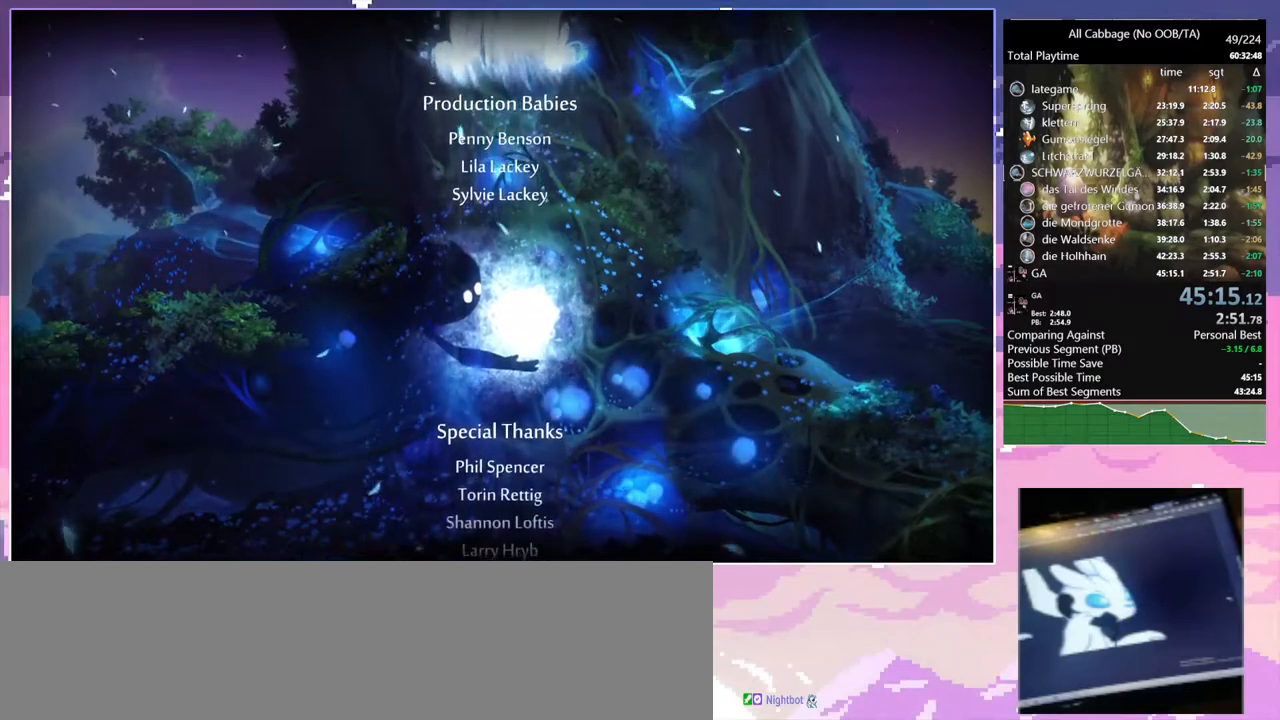
{"keys": [], "mouse": [], "events": []}
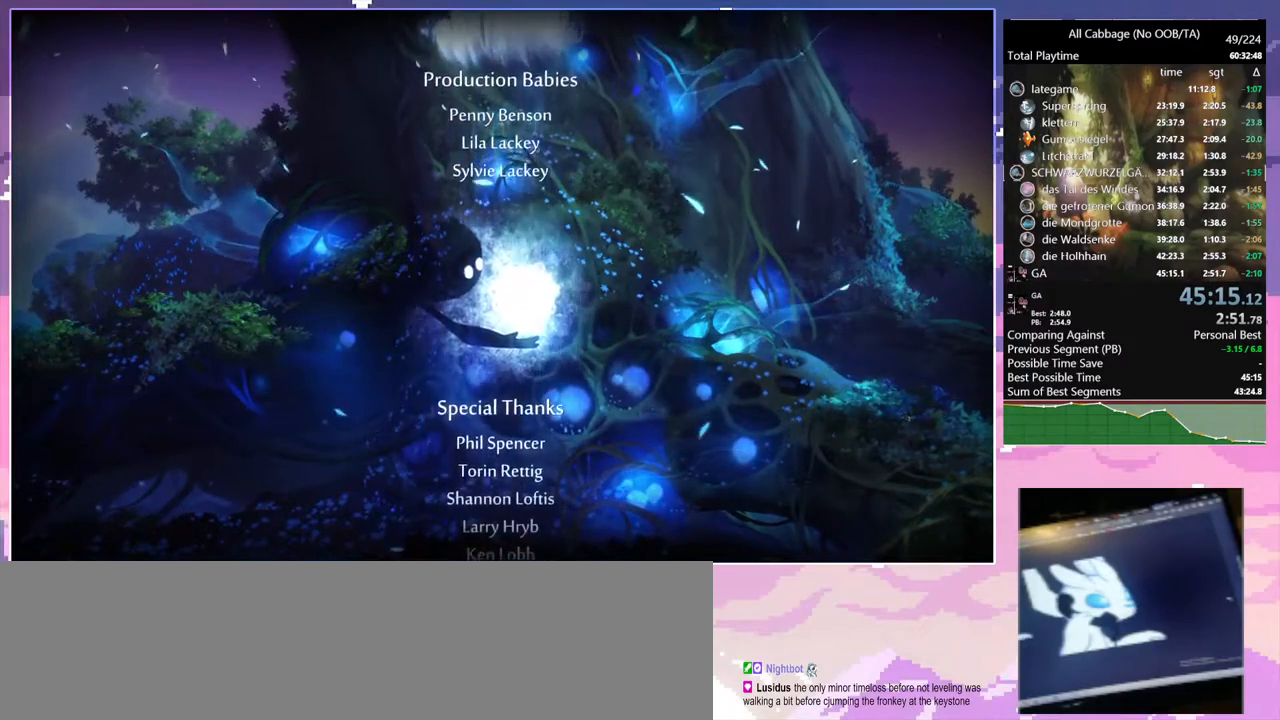
{"keys": ["bash"], "mouse": [], "events": [[484, "bash", "down"]]}
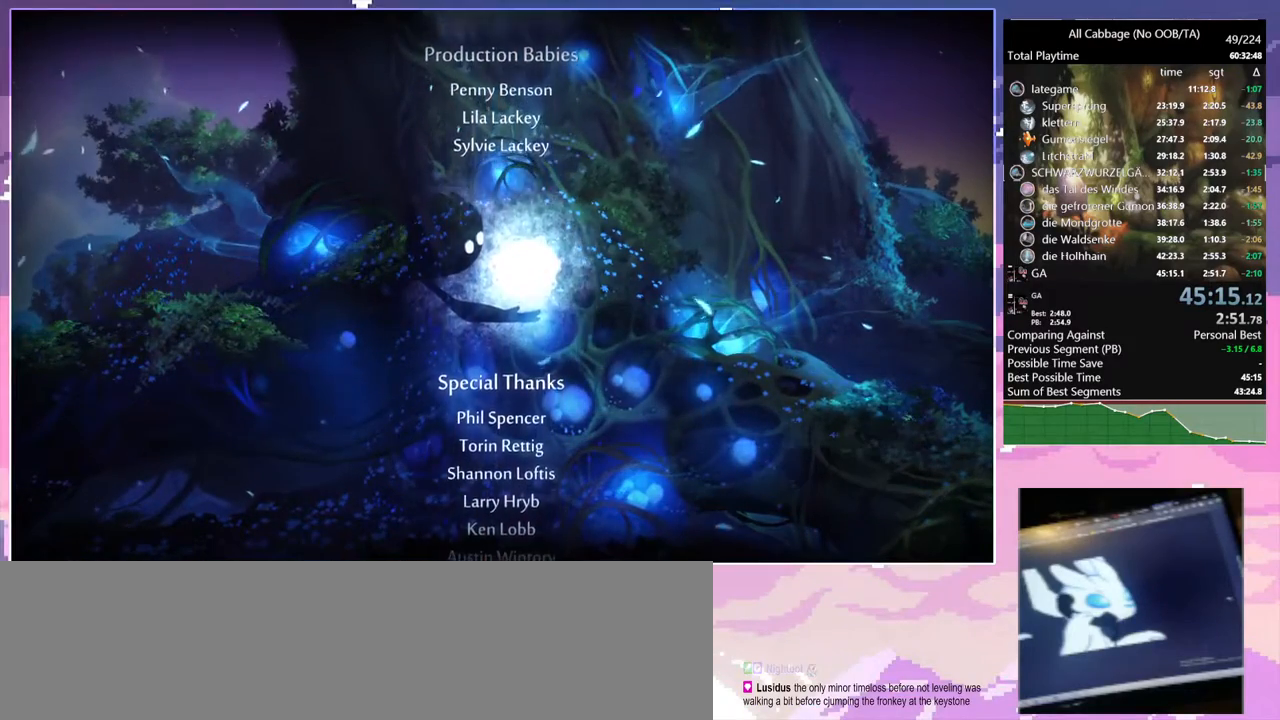
{"keys": [], "mouse": [], "events": [[84, "bash", "up"], [334, "space", "down"], [434, "space", "up"]]}
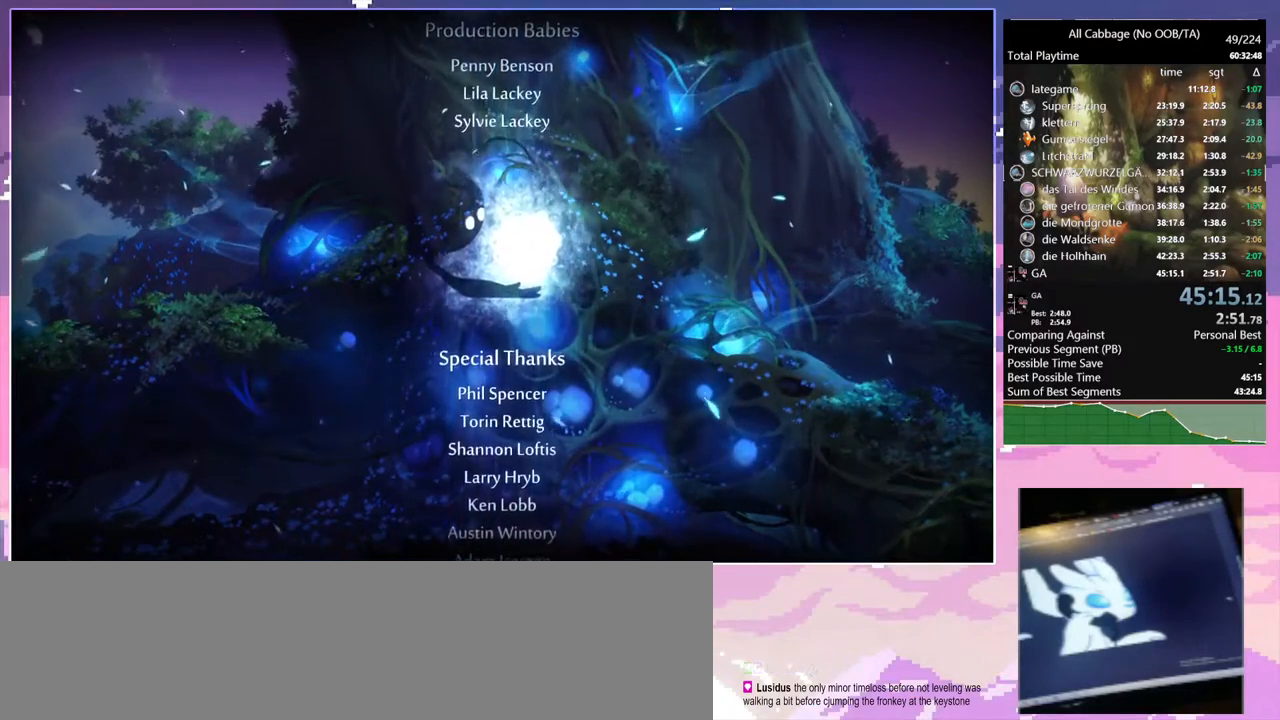
{"keys": [], "mouse": [], "events": []}
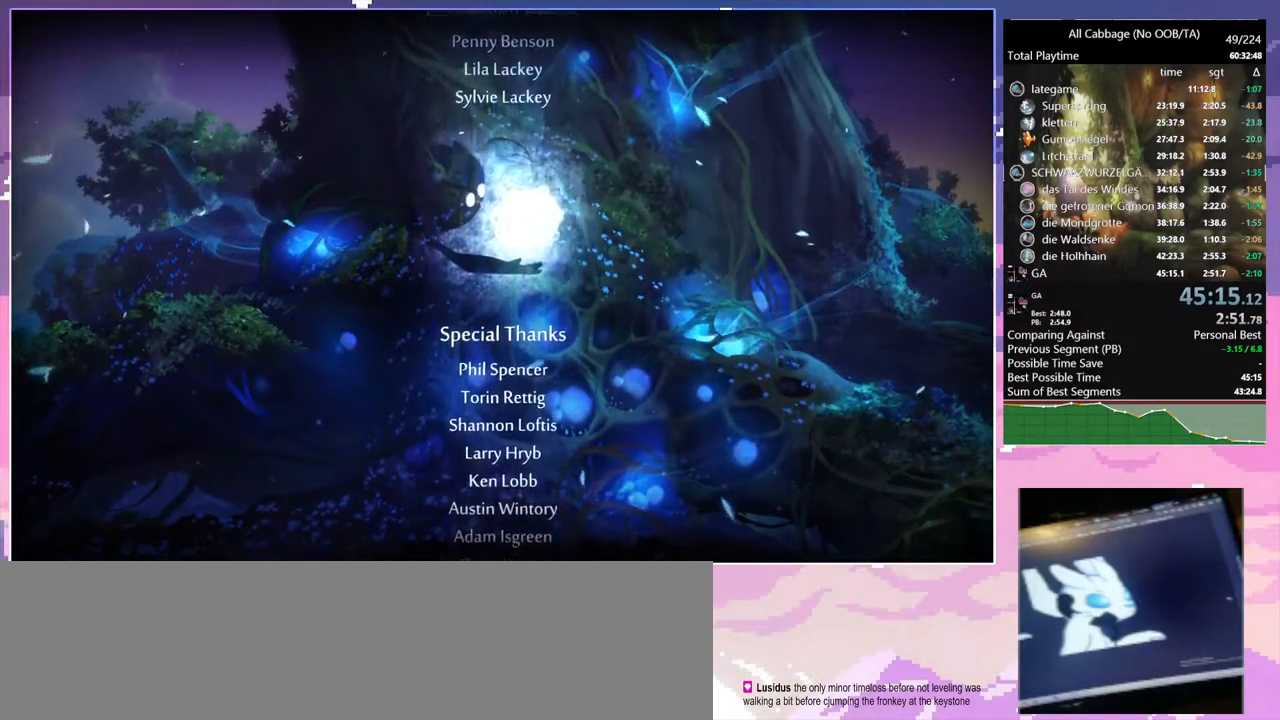
{"keys": [], "mouse": [], "events": []}
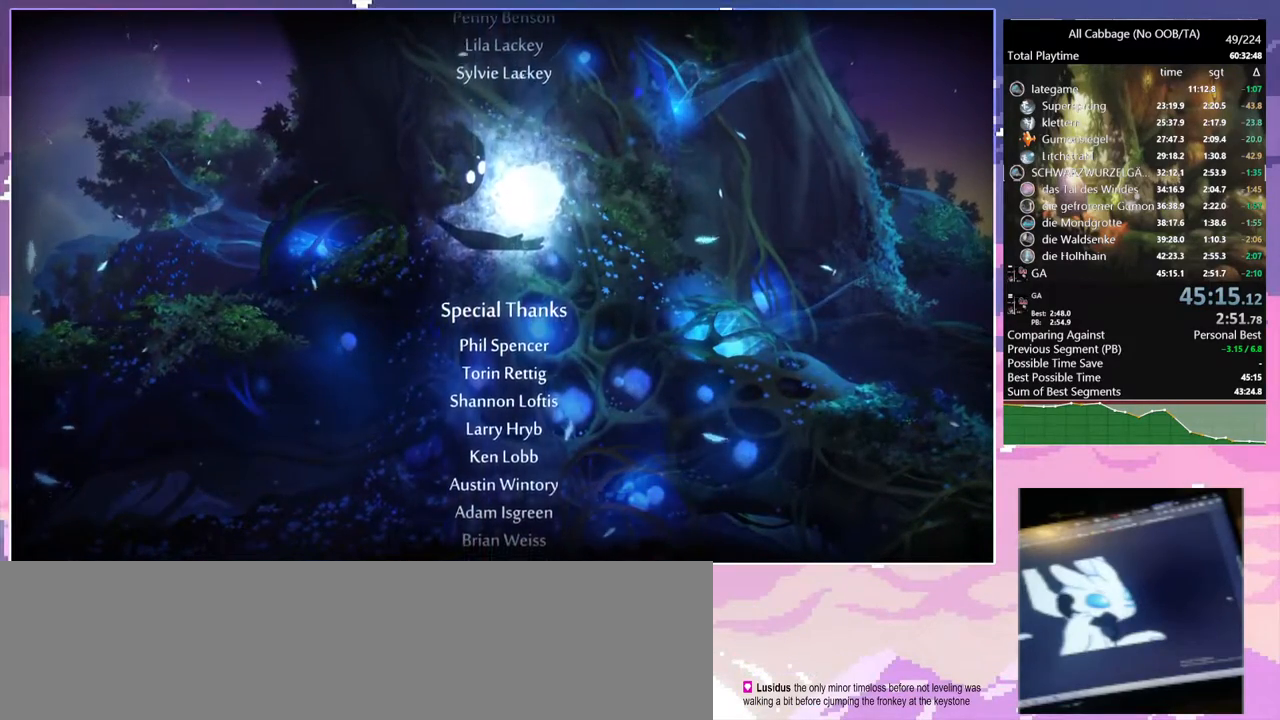
{"keys": [], "mouse": [], "events": []}
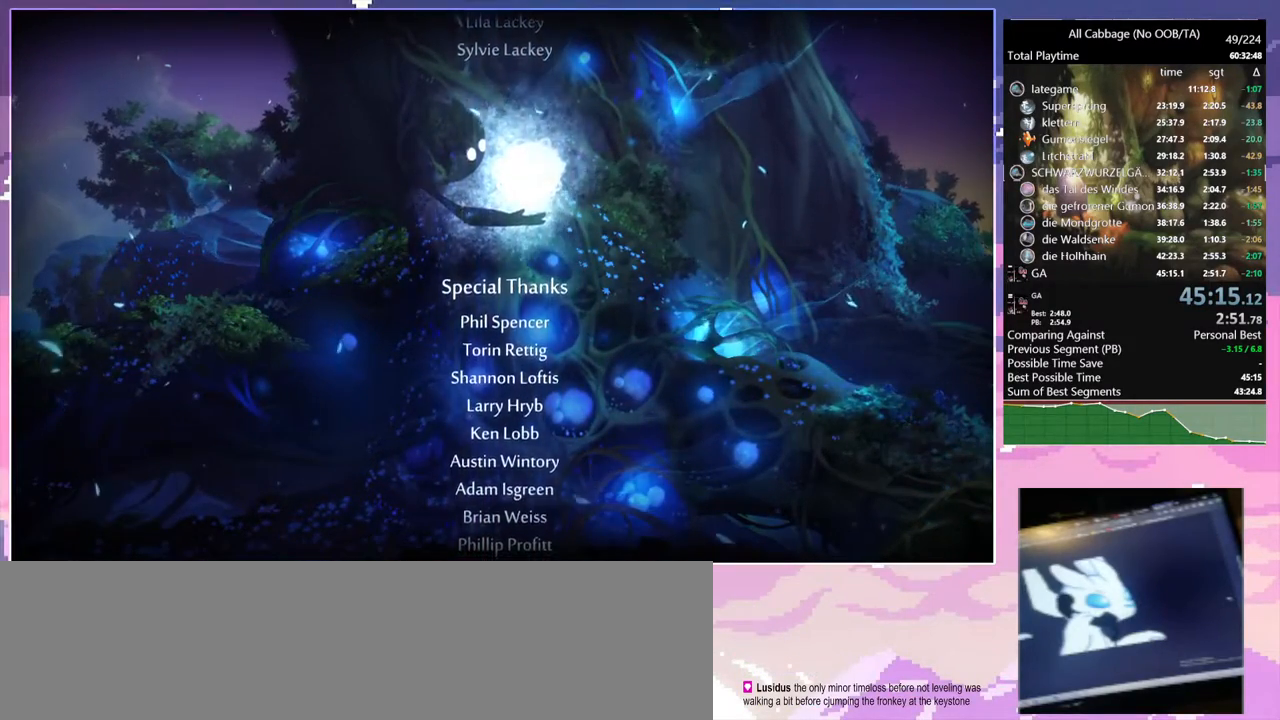
{"keys": [], "mouse": [], "events": []}
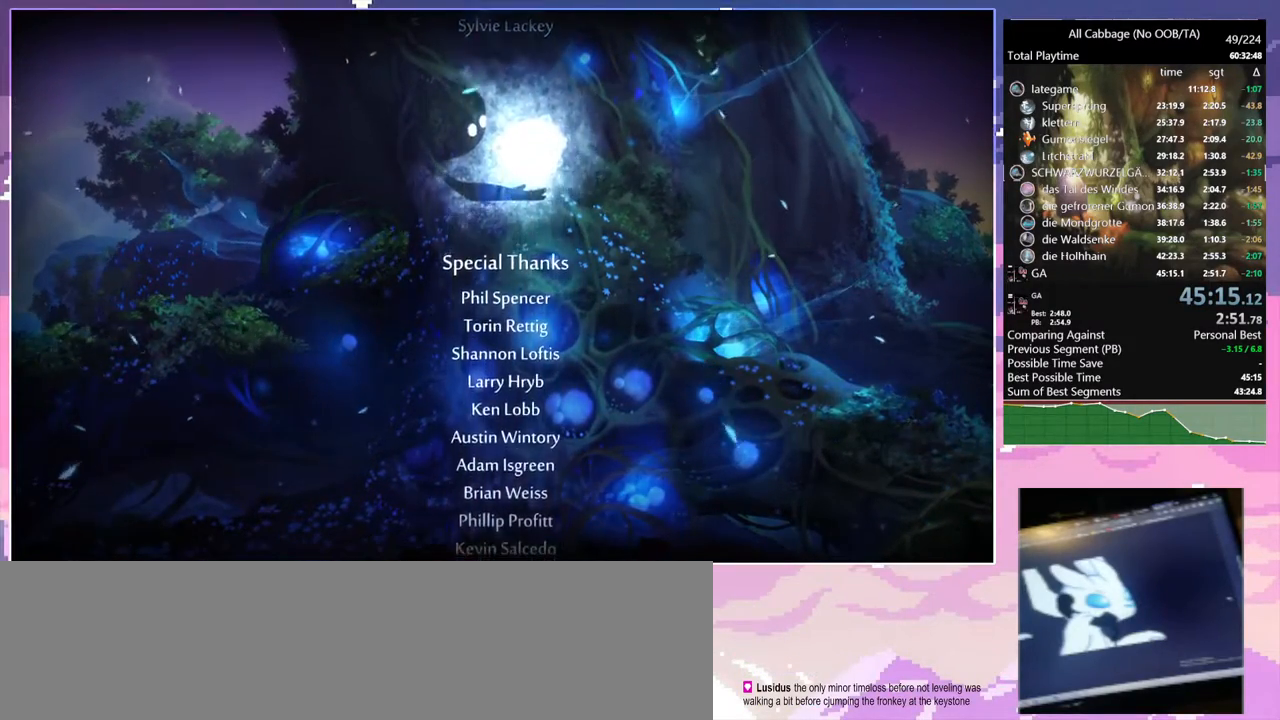
{"keys": [], "mouse": ["left"], "events": [[84, "mouse_left", "down"], [184, "mouse_left", "up"], [500, "mouse_left", "down"]]}
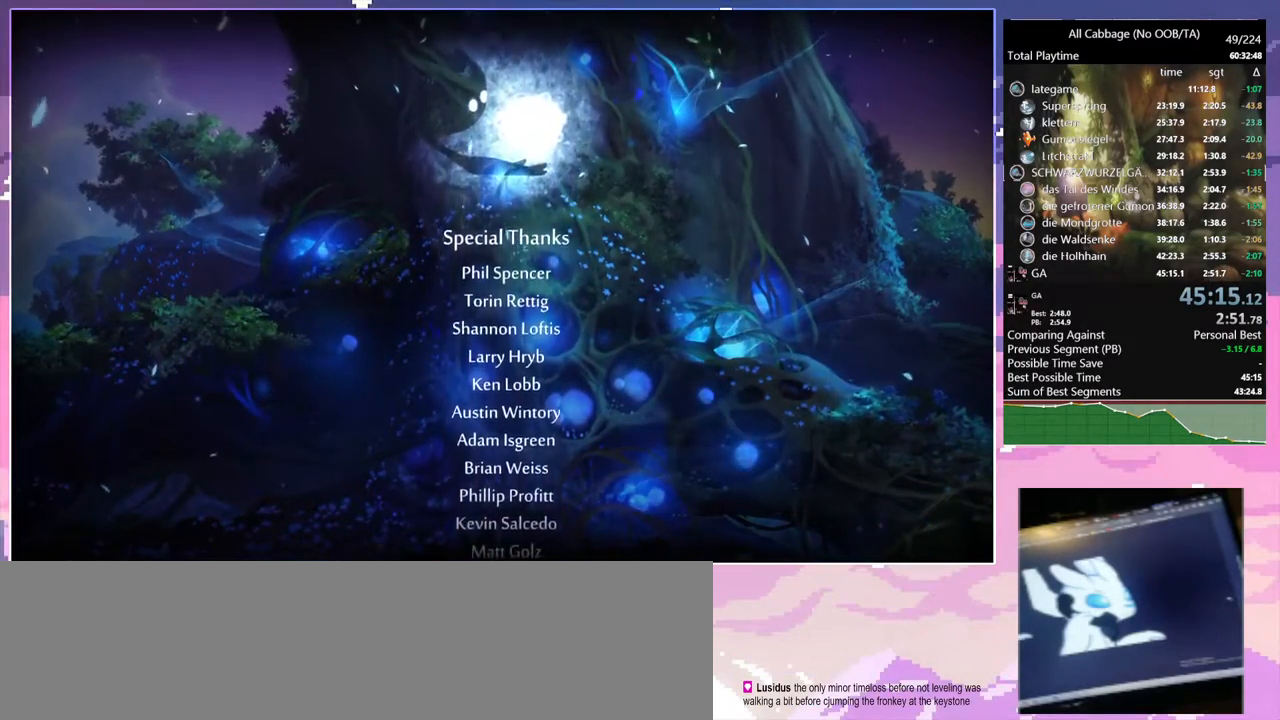
{"keys": [], "mouse": [], "events": [[100, "mouse_left", "up"]]}
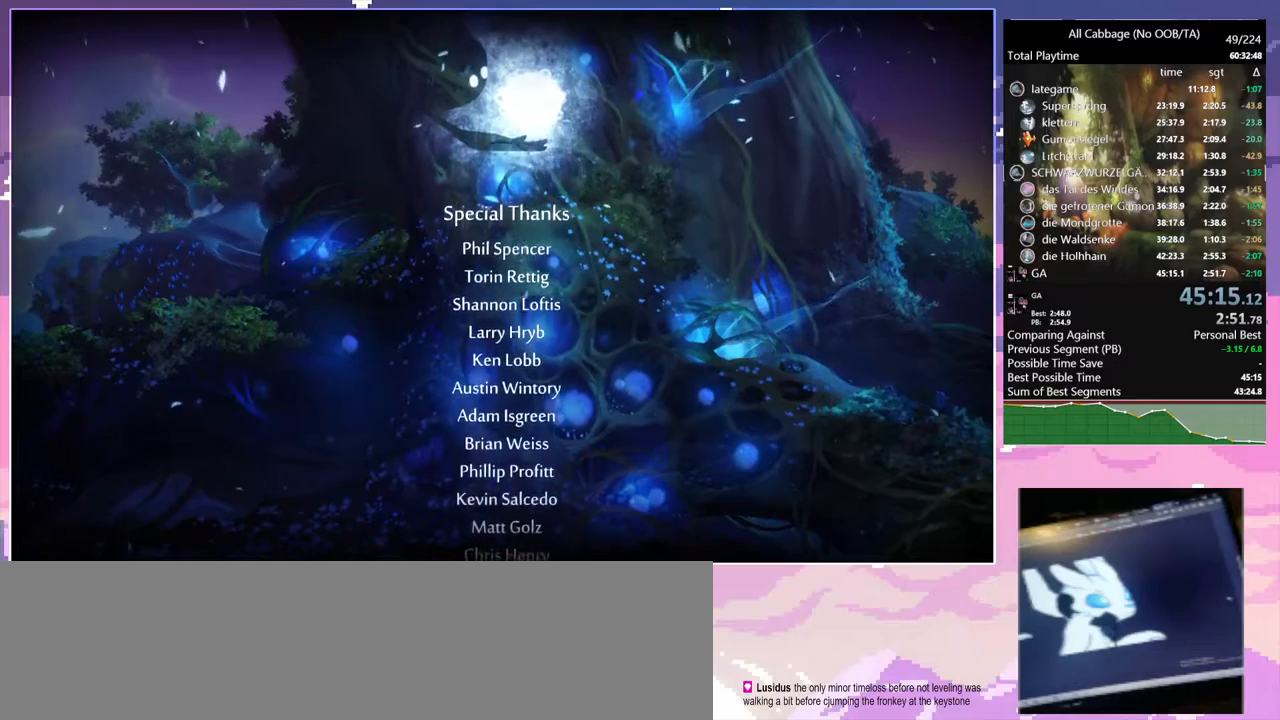
{"keys": [], "mouse": [], "events": []}
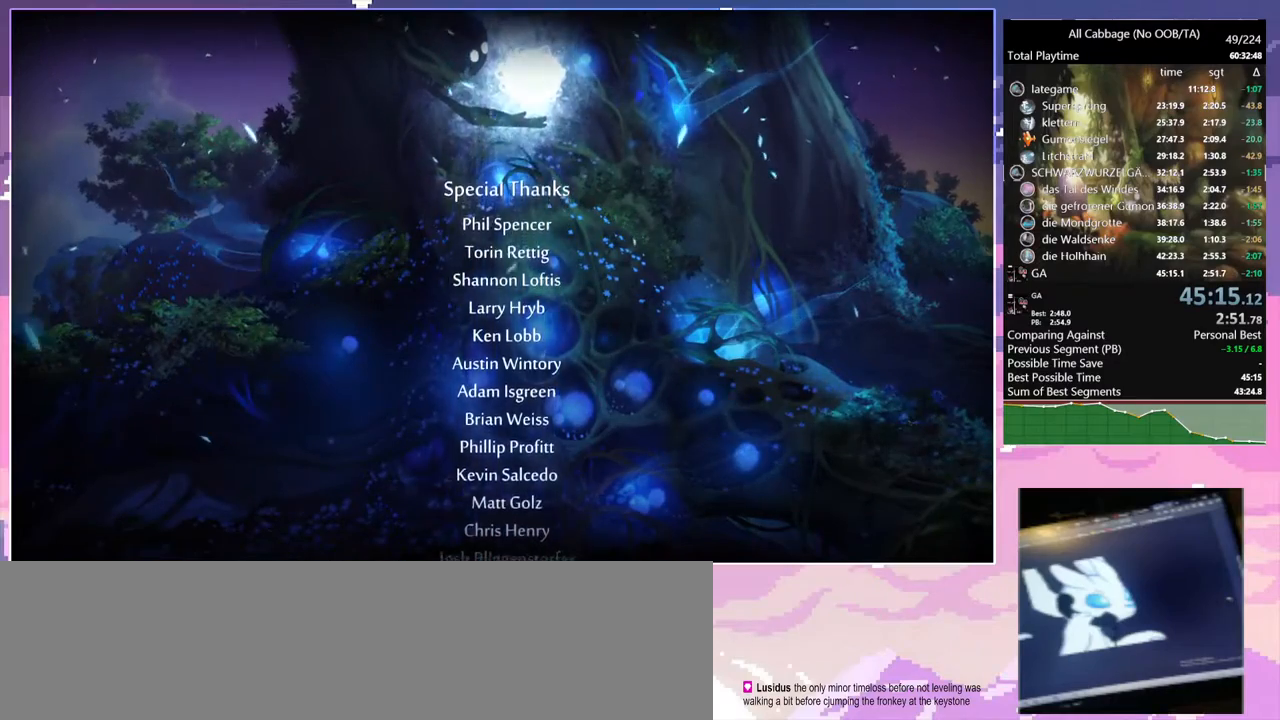
{"keys": [], "mouse": [], "events": []}
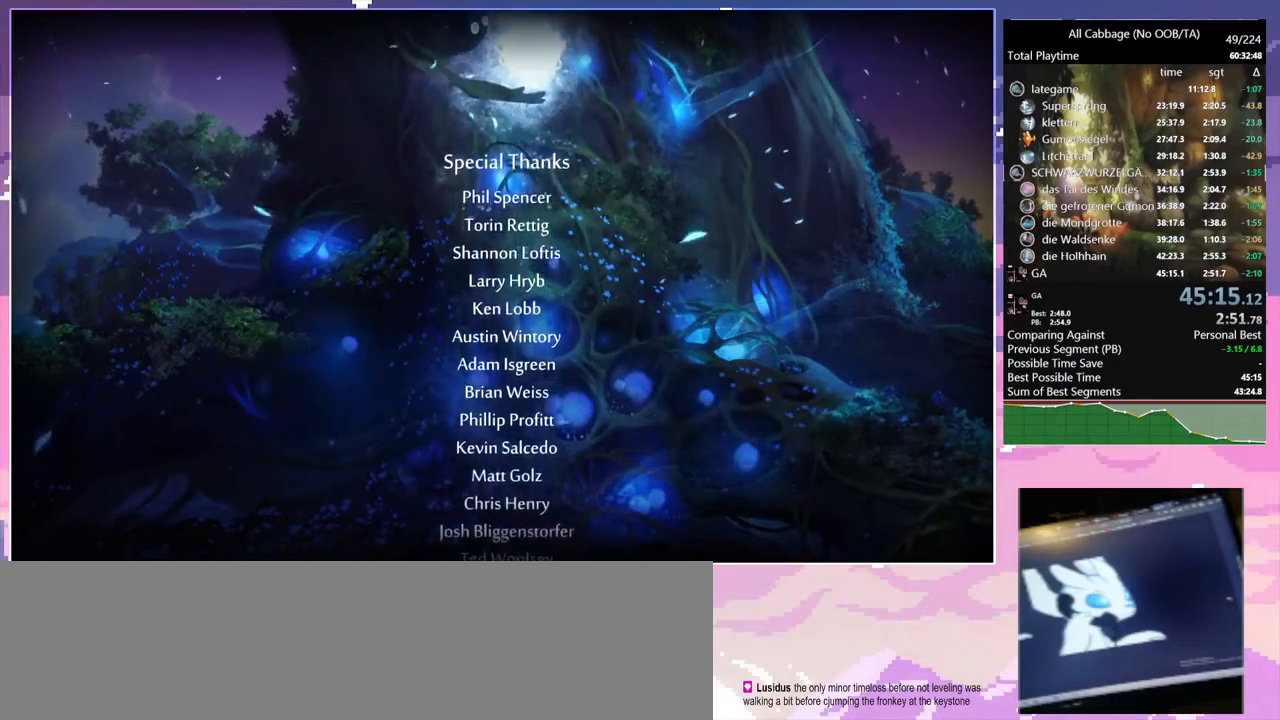
{"keys": ["space"], "mouse": [], "events": [[317, "s", "down"], [434, "s", "up"], [450, "space", "down"]]}
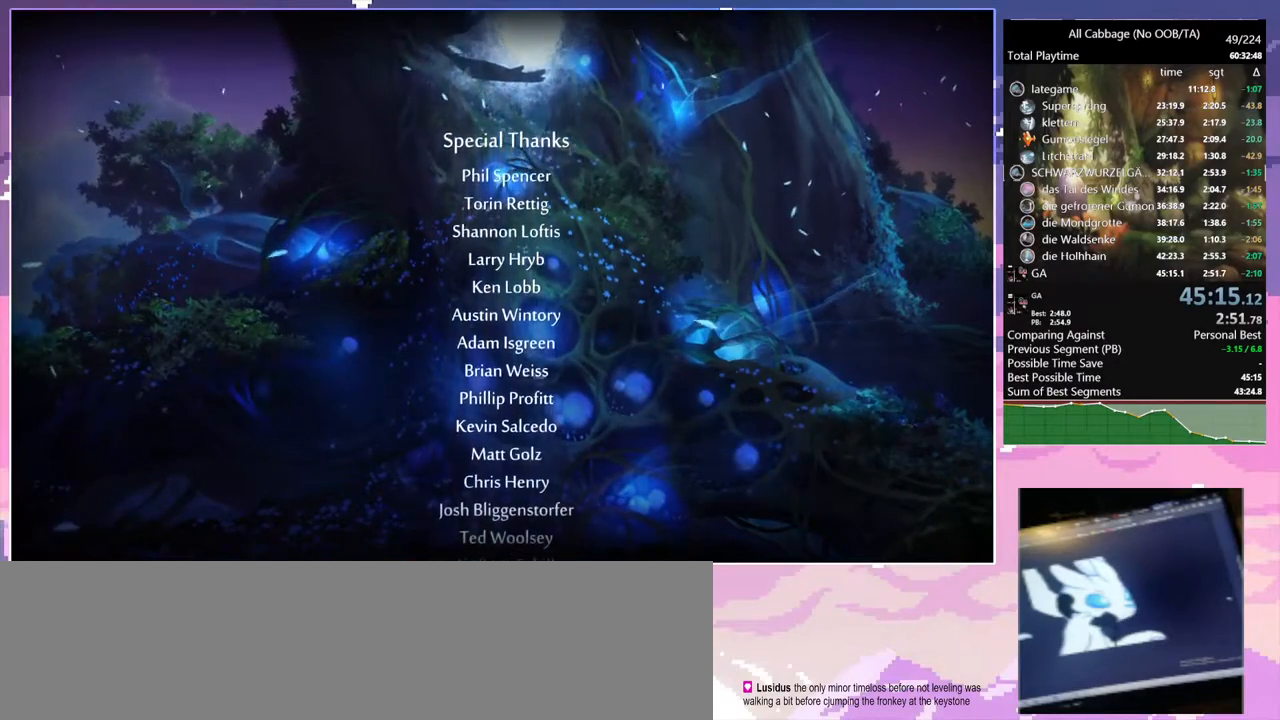
{"keys": [], "mouse": [], "events": [[67, "grnde", "down"], [67, "space", "up"], [150, "grnde", "up"], [250, "sa", "down"], [300, "sa", "up"], [384, "sa", "down"], [484, "sa", "up"]]}